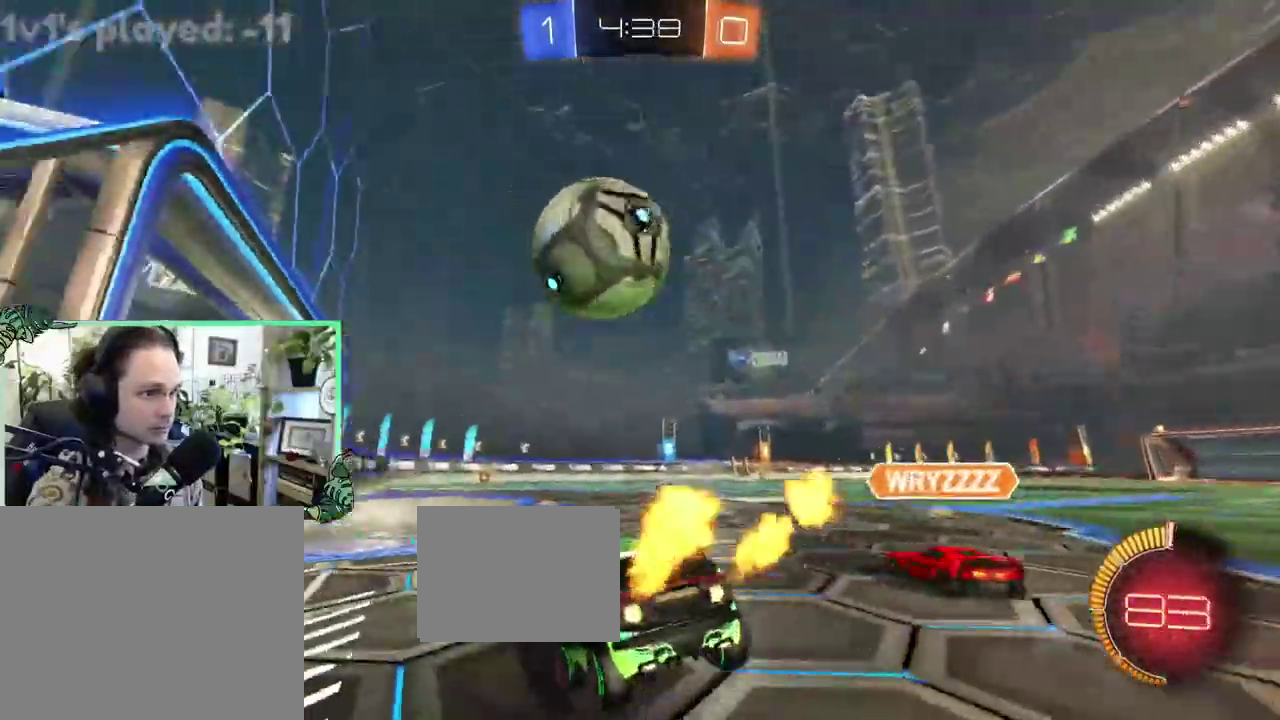
Gameplay with a controller (Xbox layout); each line is a JSON object with the inputs held at the frame after it. "events" lists button and stick changes between this image and that frame as [ms after this image, input, new state], when the widget could be followed in between. This overlay highlights the sticks when they move; stick clicks (L3 R3) are not distinguishable. This document gives stick clicks only as held states, not as events.
{"buttons": ["B", "L1", "R2"], "left_stick": "down-right", "right_stick": "center", "events": [[100, "left_stick", "center"], [300, "A", "down"], [333, "left_stick", "down-right"], [367, "L1", "down"], [433, "A", "up"]]}
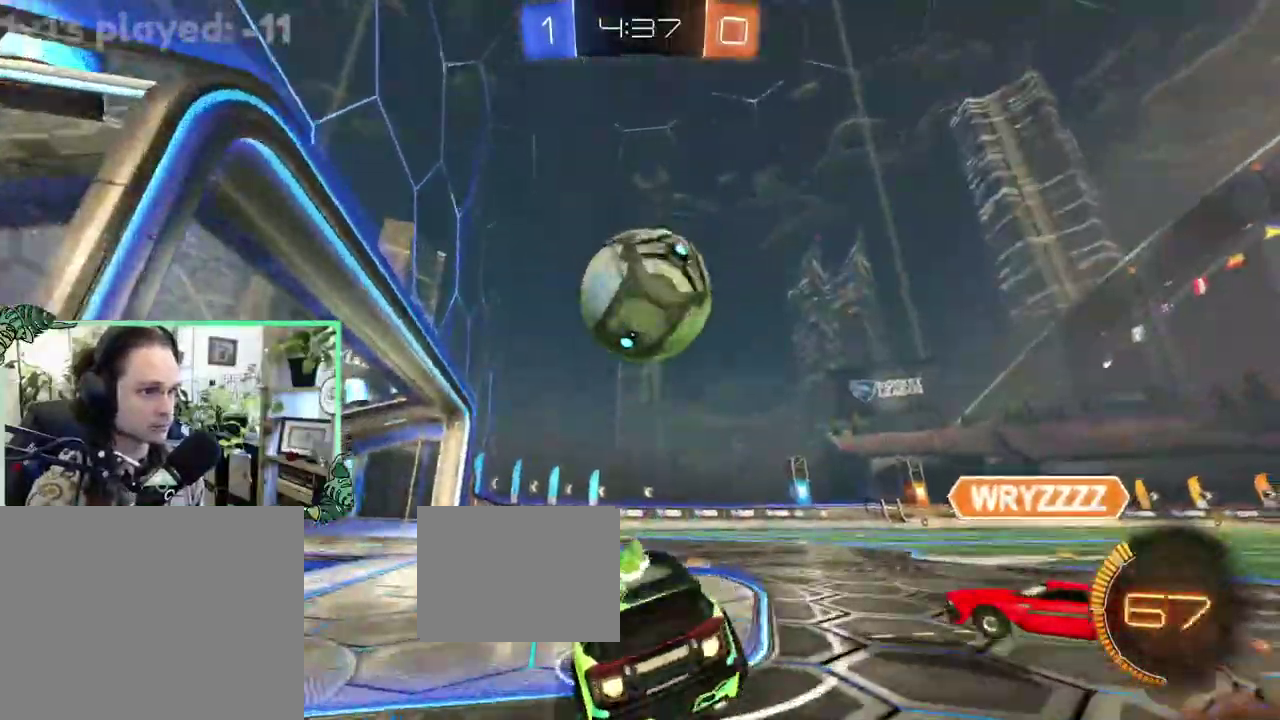
{"buttons": ["R1", "R2", "L3"], "left_stick": "left", "right_stick": "center", "events": [[33, "left_stick", "center"], [67, "L1", "up"], [233, "left_stick", "up-right"], [317, "R1", "down"], [333, "B", "up"], [400, "A", "down"], [400, "left_stick", "up"], [467, "left_stick", "left"], [500, "A", "up"]]}
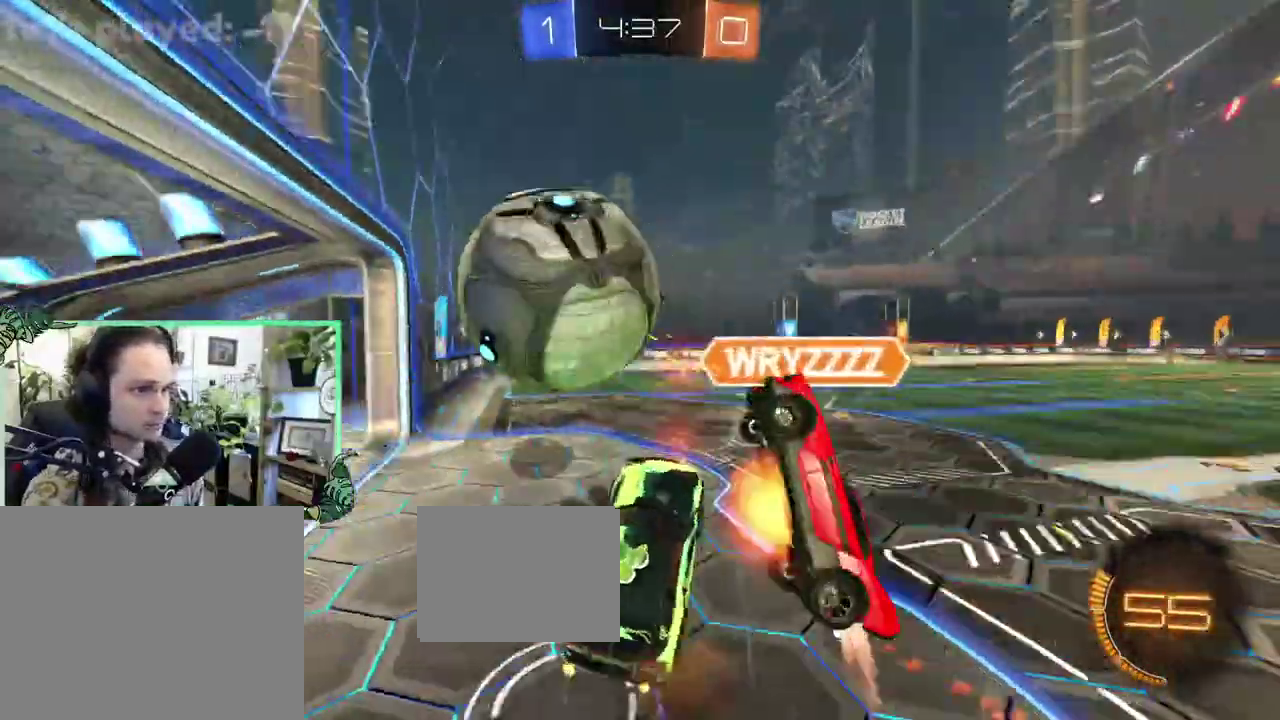
{"buttons": ["R1", "R2"], "left_stick": "center", "right_stick": "center", "events": [[33, "left_stick", "down-left"], [500, "left_stick", "center"]]}
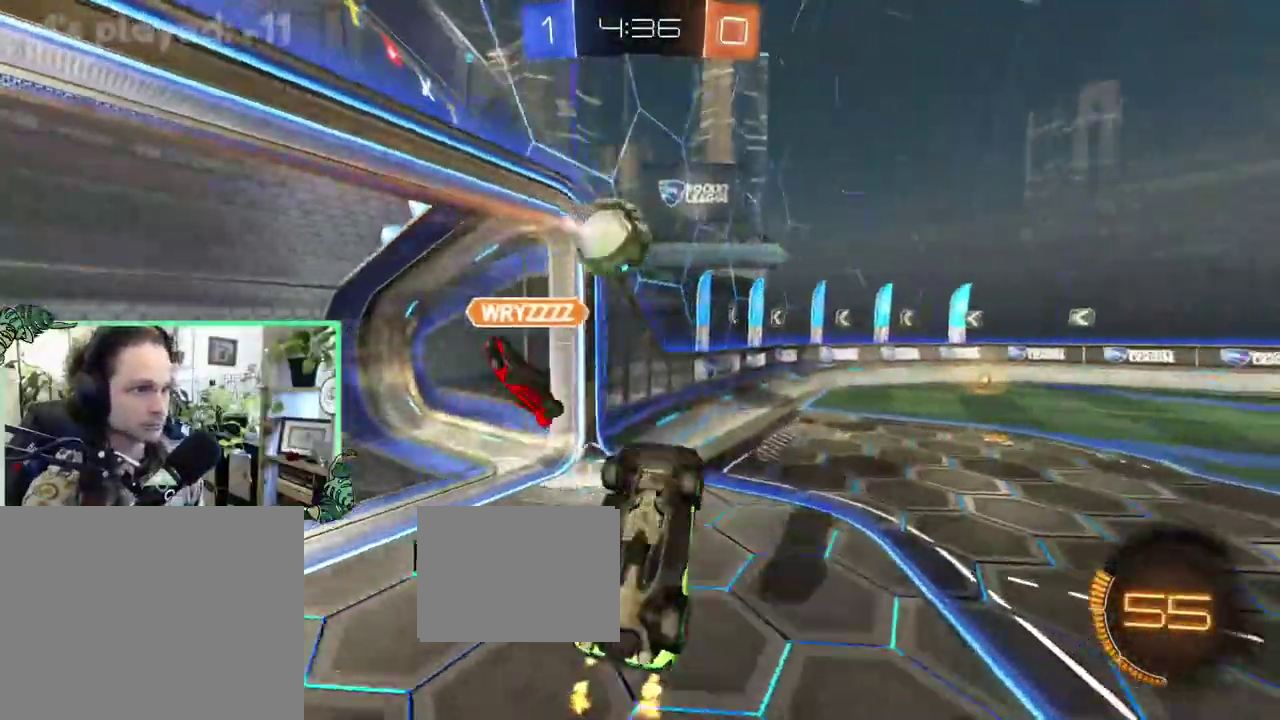
{"buttons": [], "left_stick": "center", "right_stick": "center", "events": [[33, "Y", "down"], [183, "Y", "up"], [183, "left_stick", "up-left"], [300, "R1", "up"], [367, "R2", "up"], [467, "left_stick", "center"]]}
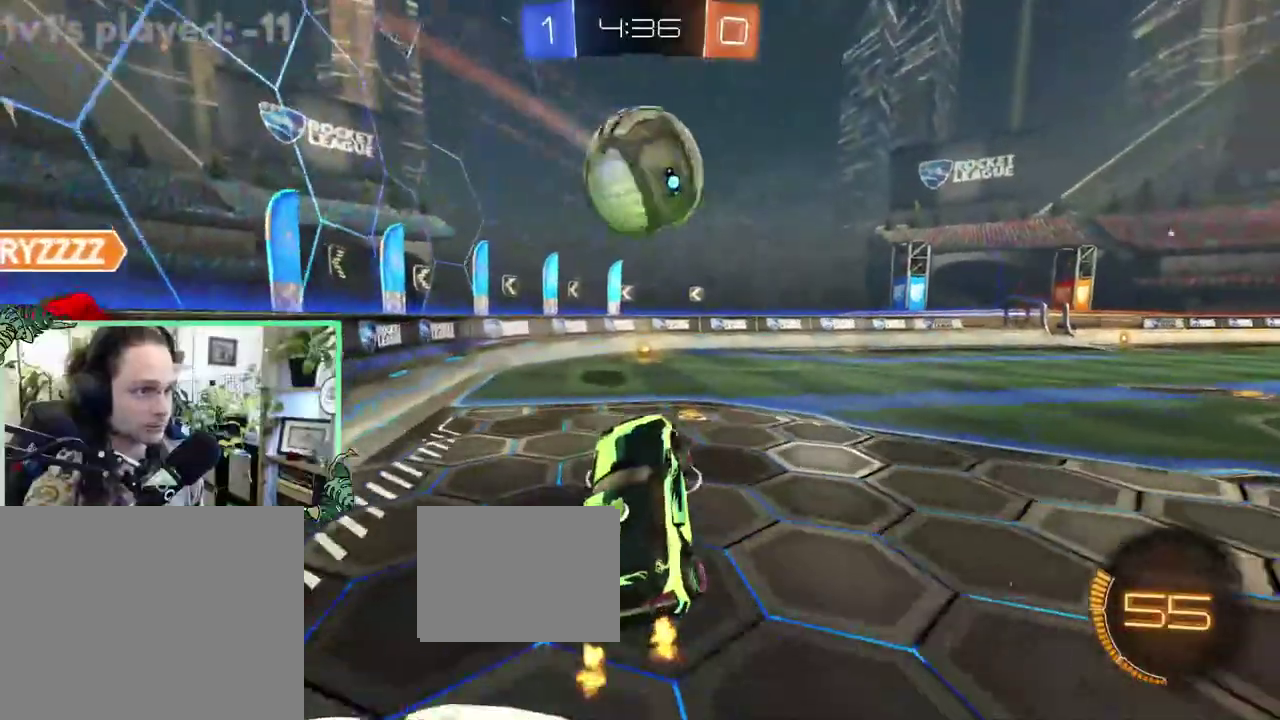
{"buttons": ["B", "R2"], "left_stick": "center", "right_stick": "center", "events": [[33, "R2", "down"], [100, "left_stick", "right"], [150, "B", "down"], [267, "left_stick", "center"], [367, "left_stick", "right"], [467, "left_stick", "center"]]}
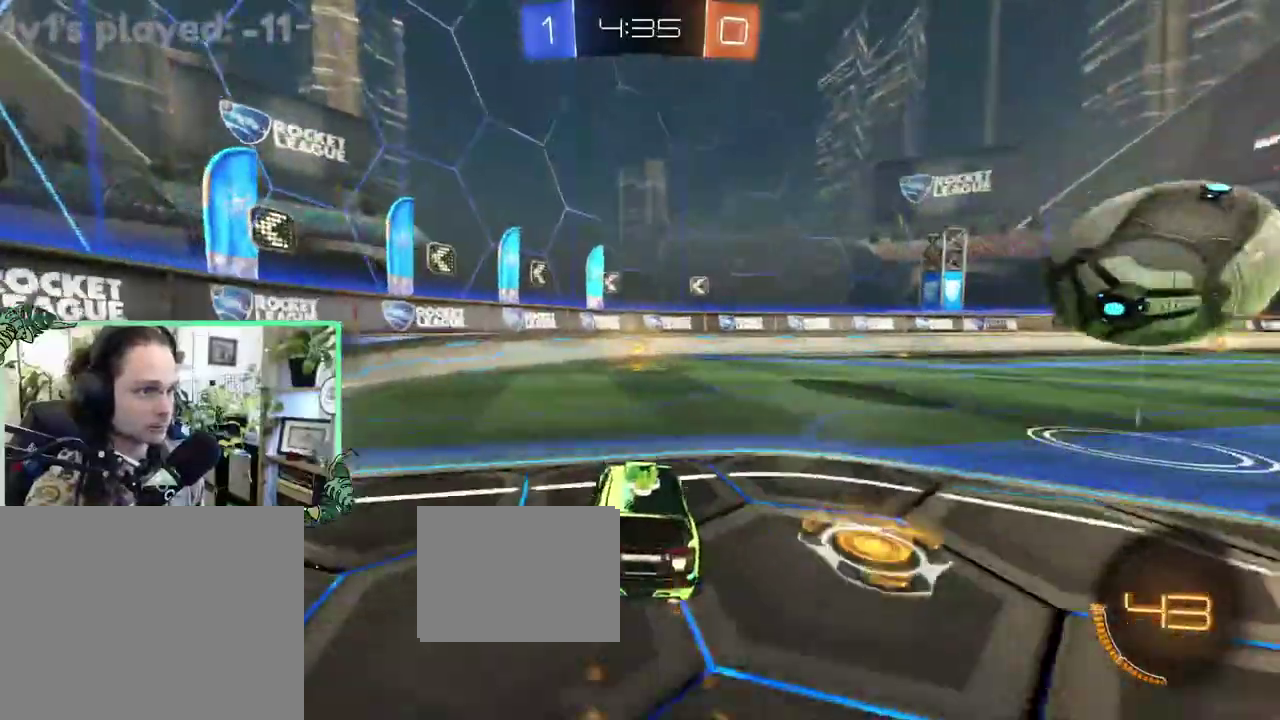
{"buttons": ["R2"], "left_stick": "right", "right_stick": "center", "events": [[233, "Y", "down"], [267, "B", "up"], [317, "left_stick", "right"], [333, "L1", "down"], [367, "Y", "up"], [500, "L1", "up"]]}
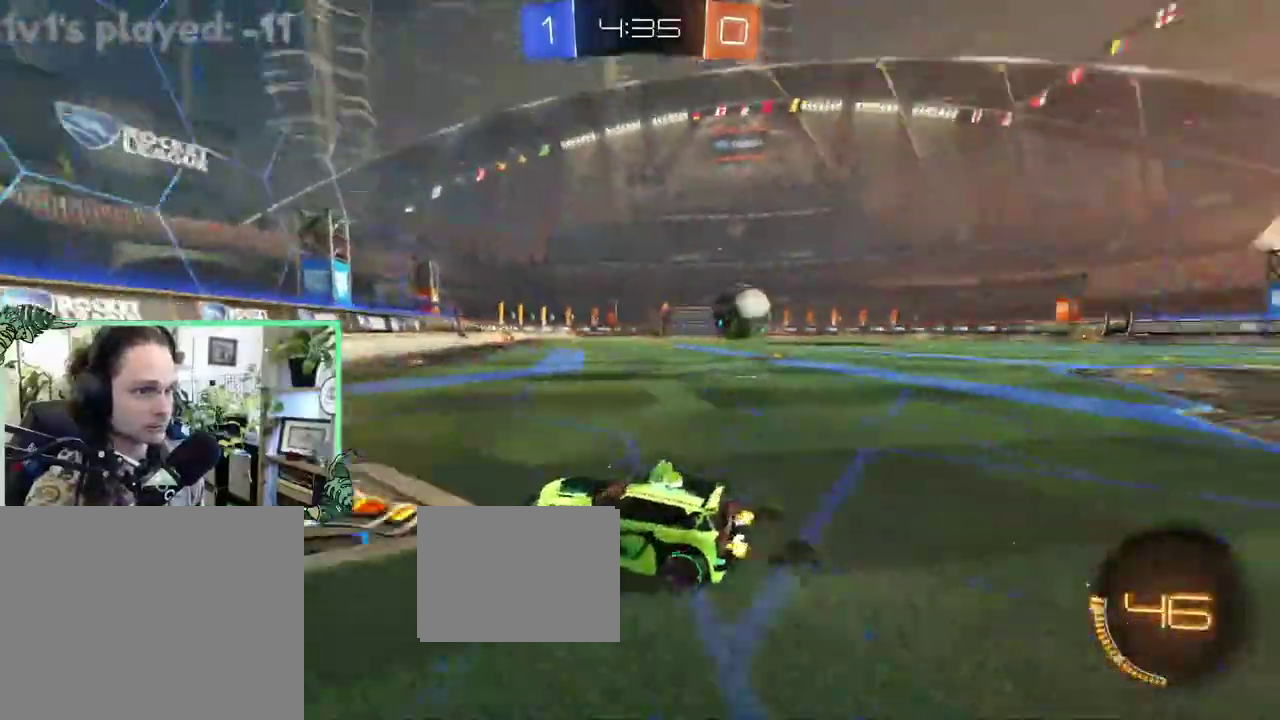
{"buttons": ["B", "R2"], "left_stick": "left", "right_stick": "center"}
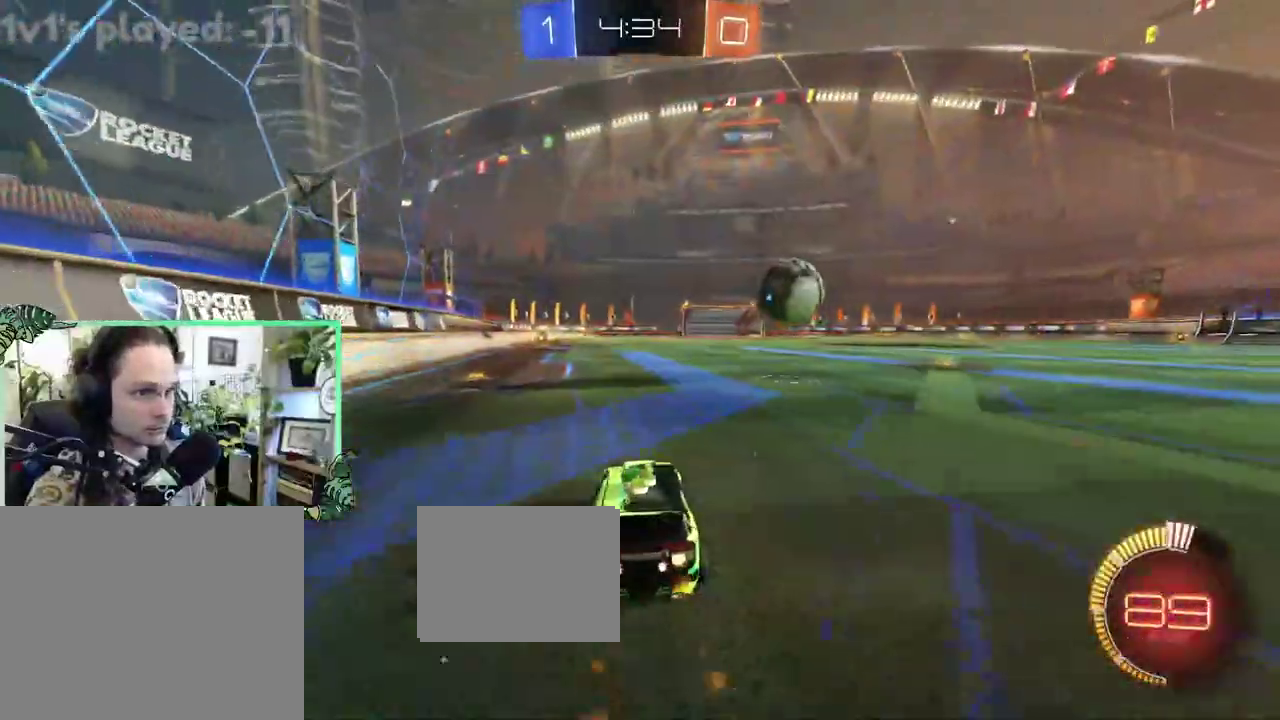
{"buttons": ["A", "R2"], "left_stick": "up-right", "right_stick": "center"}
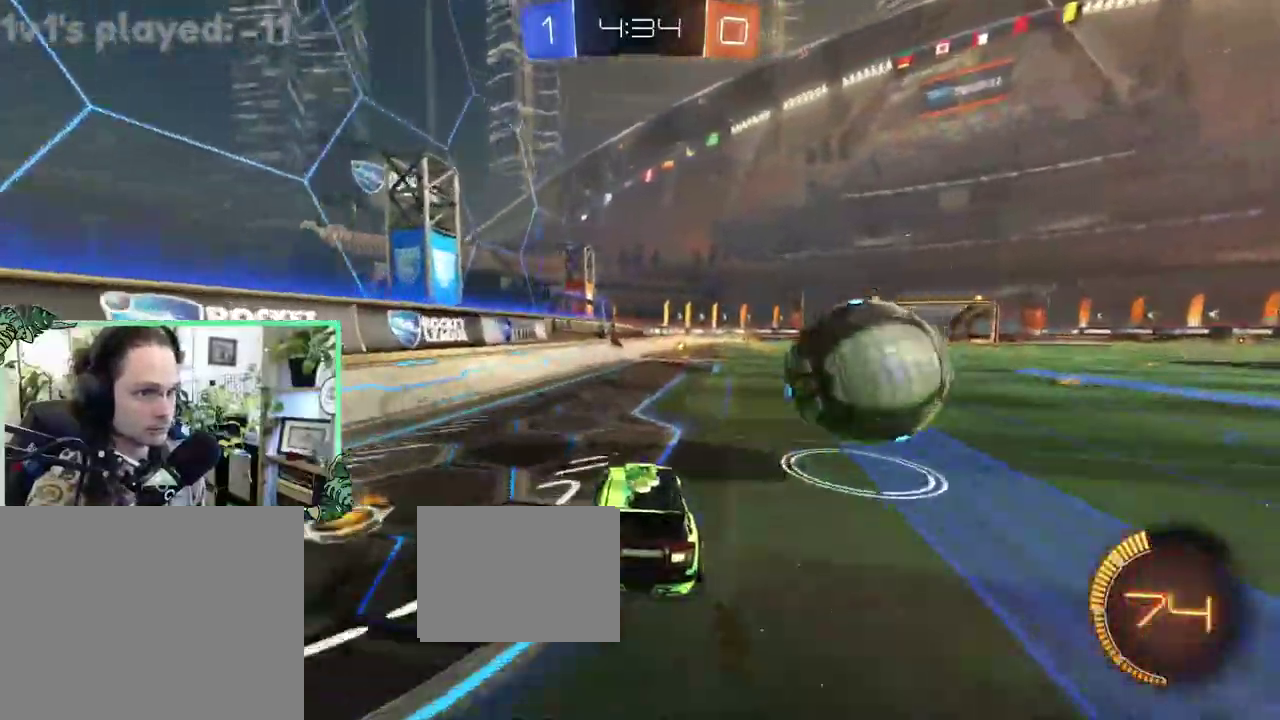
{"buttons": ["R1"], "left_stick": "center", "right_stick": "center", "events": [[17, "A", "up"], [83, "A", "down"], [83, "B", "down"], [100, "left_stick", "down-left"], [150, "A", "up"], [150, "B", "up"], [150, "R2", "up"], [200, "R1", "down"], [200, "R2", "down"], [200, "Y", "down"], [317, "Y", "up"], [317, "left_stick", "center"], [350, "R1", "up"], [450, "R1", "down"], [467, "R2", "up"]]}
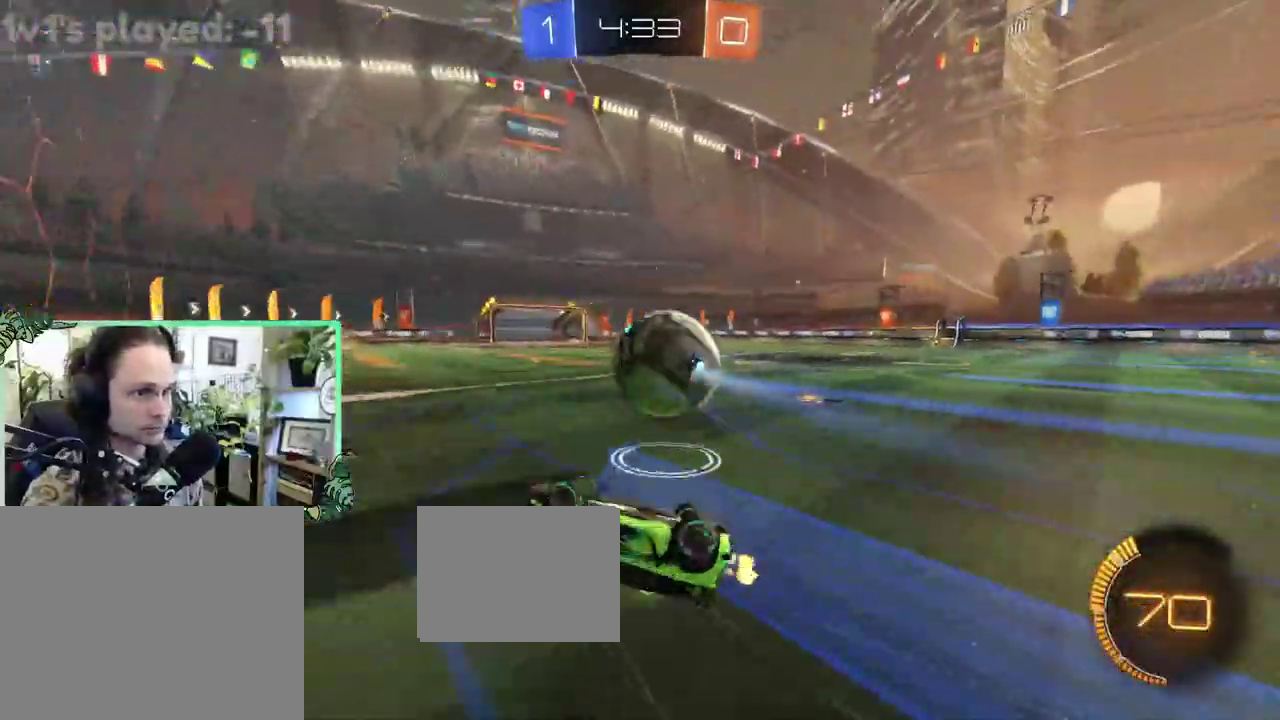
{"buttons": [], "left_stick": "center", "right_stick": "center", "events": [[17, "left_stick", "right"], [200, "R2", "down"], [233, "R1", "up"], [283, "left_stick", "center"], [400, "R2", "up"]]}
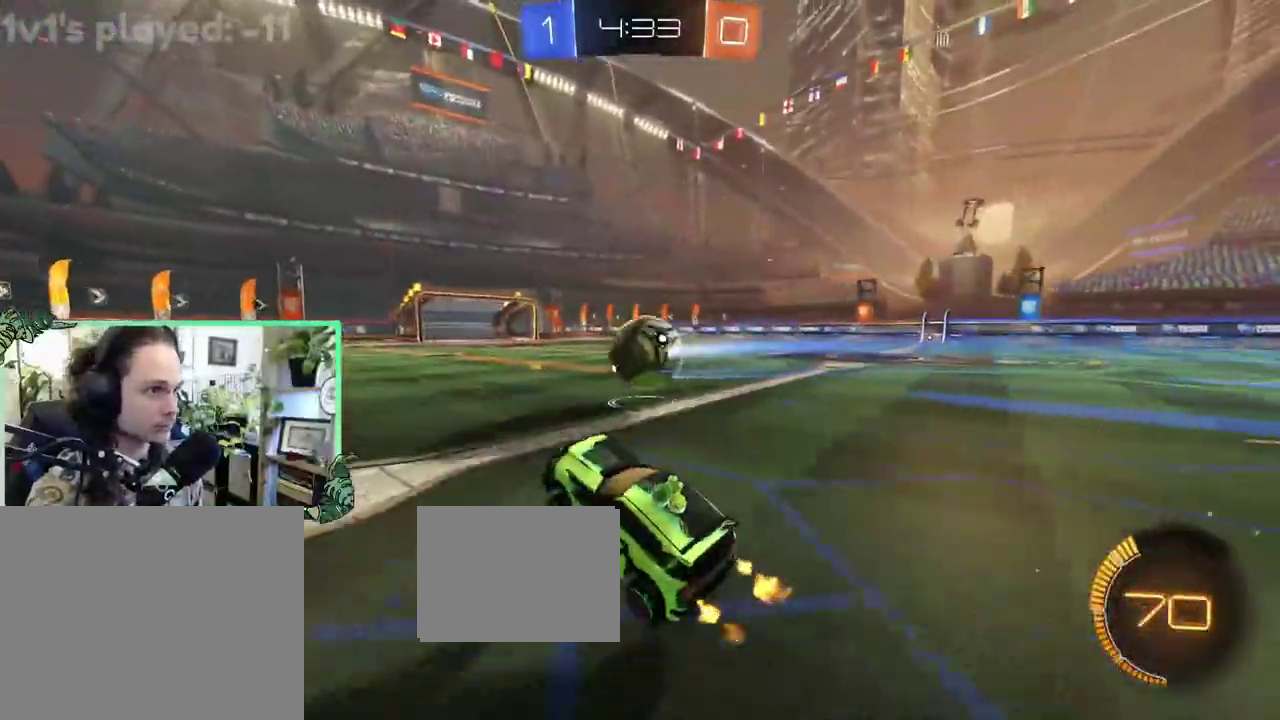
{"buttons": ["R2"], "left_stick": "up-left", "right_stick": "center", "events": [[67, "R2", "down"], [117, "left_stick", "right"], [150, "B", "down"], [400, "B", "up"], [467, "left_stick", "up-left"]]}
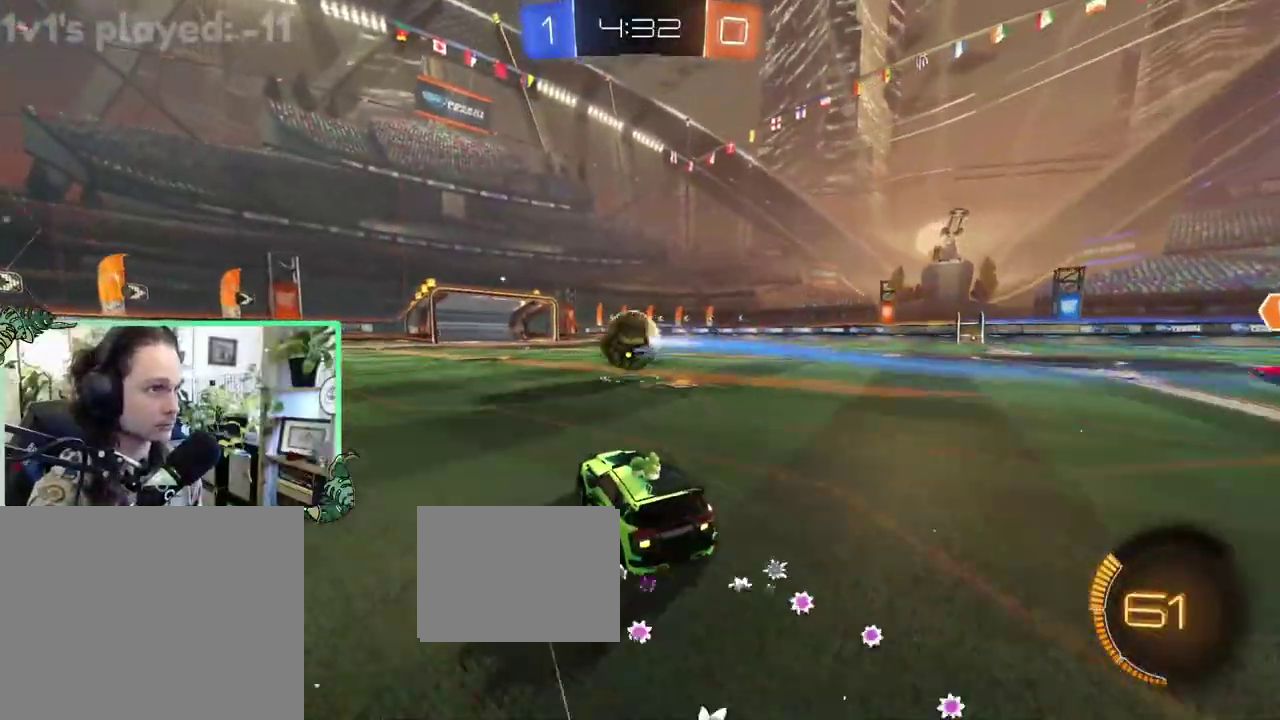
{"buttons": ["R2"], "left_stick": "left", "right_stick": "center", "events": [[67, "left_stick", "center"], [233, "left_stick", "right"], [367, "left_stick", "left"]]}
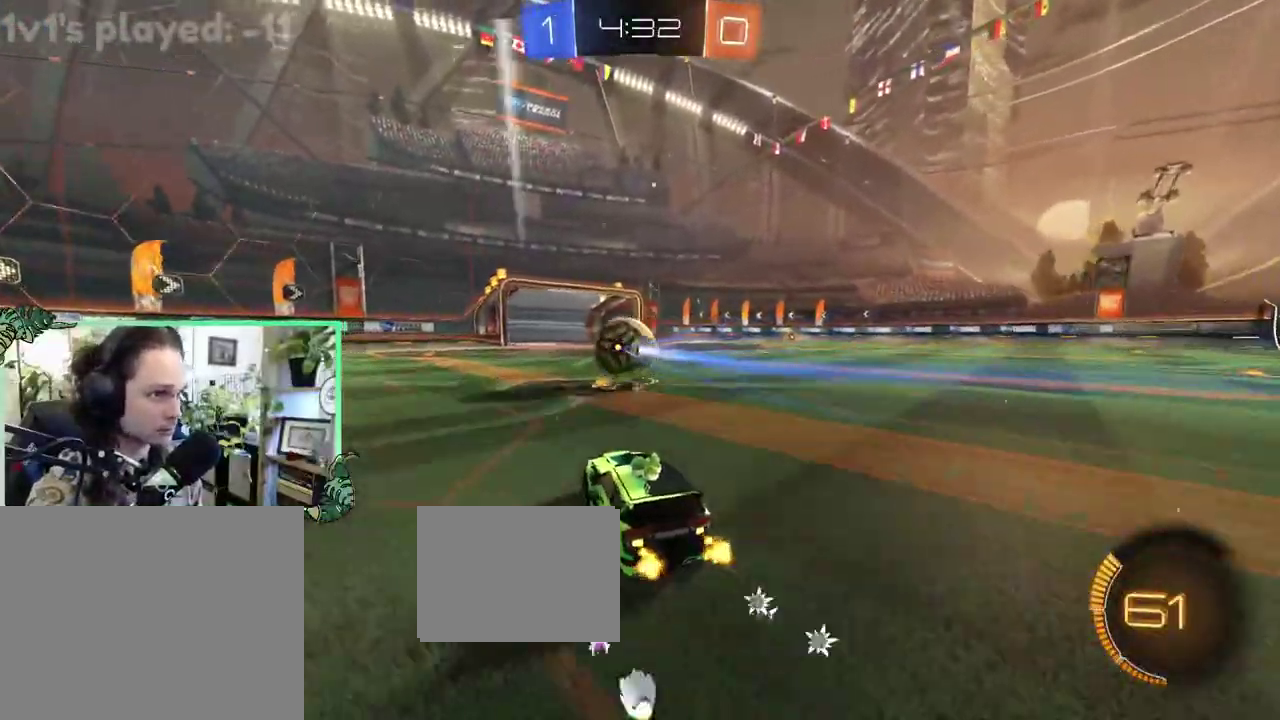
{"buttons": ["R2"], "left_stick": "left", "right_stick": "center", "events": [[17, "left_stick", "right"], [150, "left_stick", "left"], [267, "left_stick", "center"], [317, "left_stick", "right"], [417, "left_stick", "left"]]}
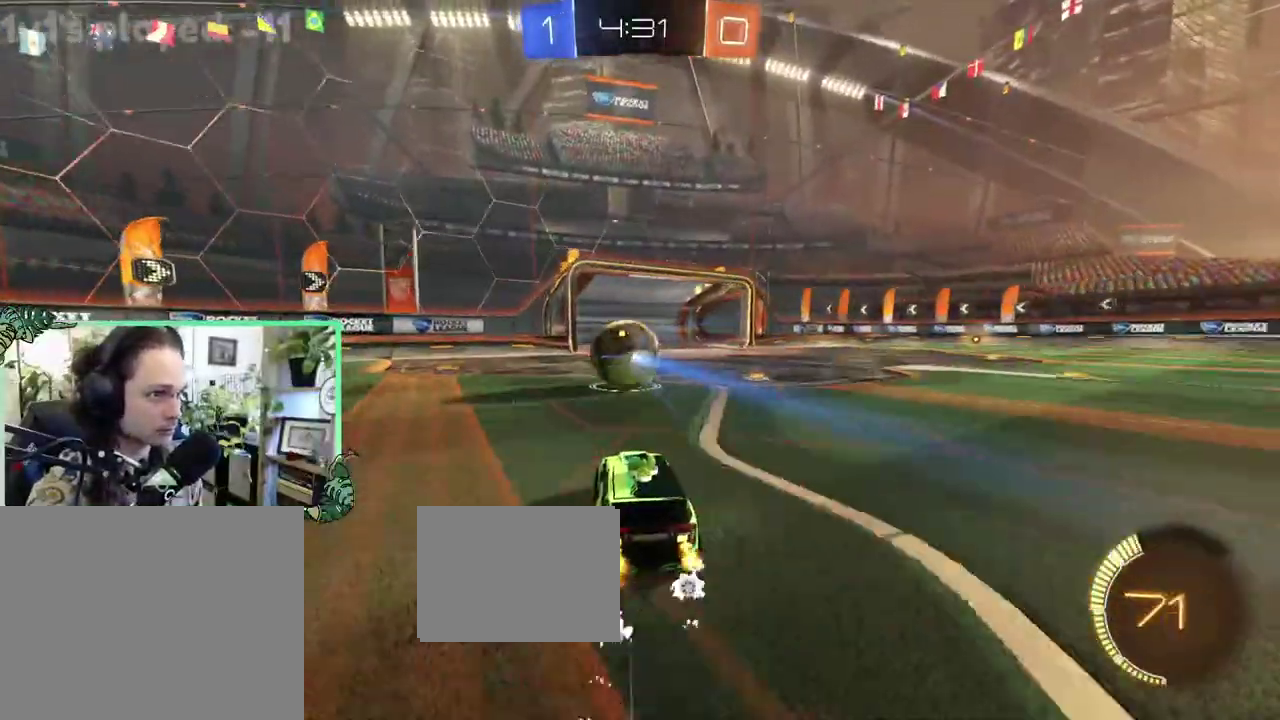
{"buttons": ["A", "L1", "R2"], "left_stick": "down-left", "right_stick": "center", "events": [[67, "left_stick", "right"], [167, "left_stick", "left"], [283, "left_stick", "center"], [350, "left_stick", "down-right"], [400, "A", "down"], [450, "left_stick", "down-left"], [467, "L1", "down"]]}
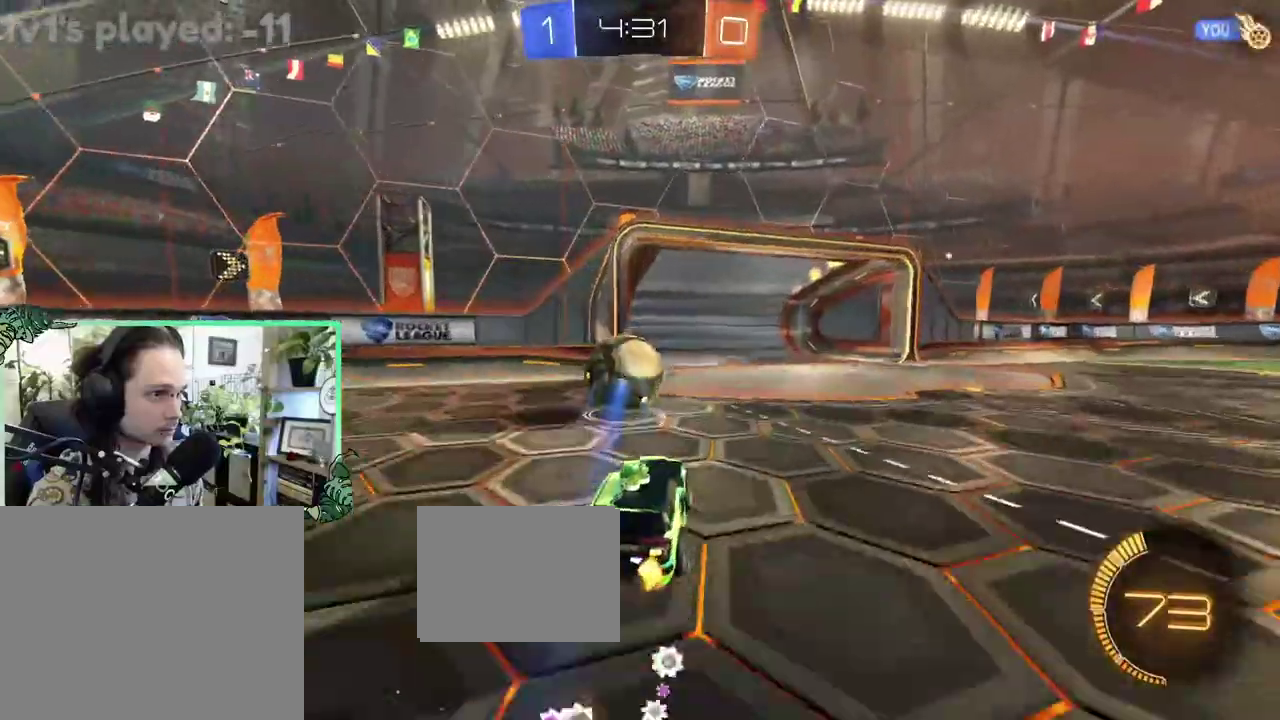
{"buttons": ["A", "L1"], "left_stick": "up", "right_stick": "center"}
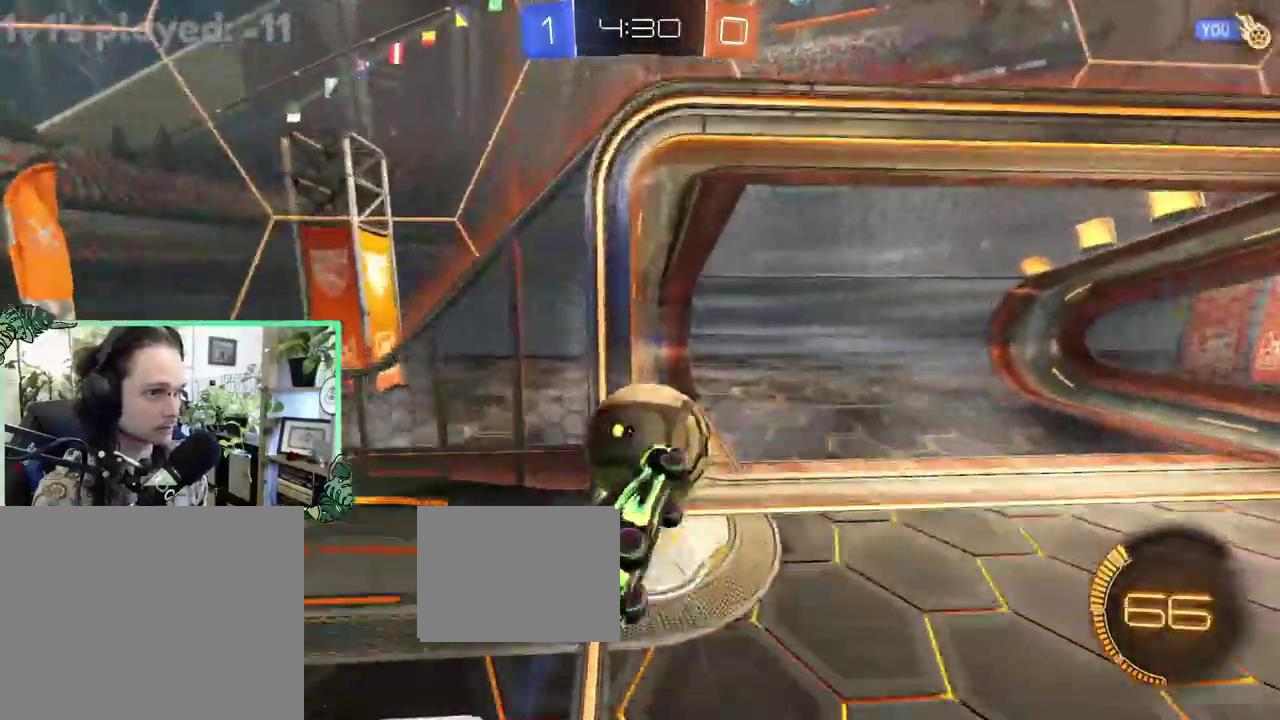
{"buttons": ["Y", "L1", "R2"], "left_stick": "right", "right_stick": "center"}
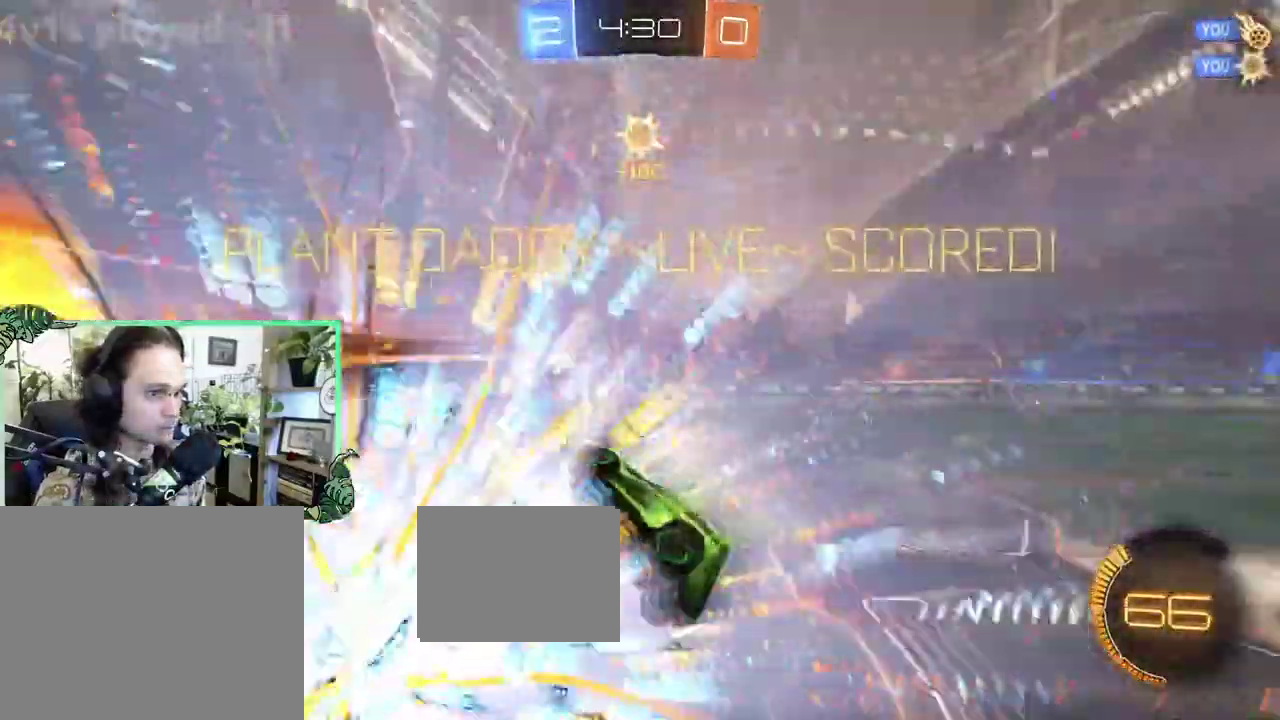
{"buttons": [], "left_stick": "center", "right_stick": "center", "events": [[17, "left_stick", "up-right"], [33, "L1", "up"], [33, "Y", "up"], [67, "R2", "up"], [67, "left_stick", "center"]]}
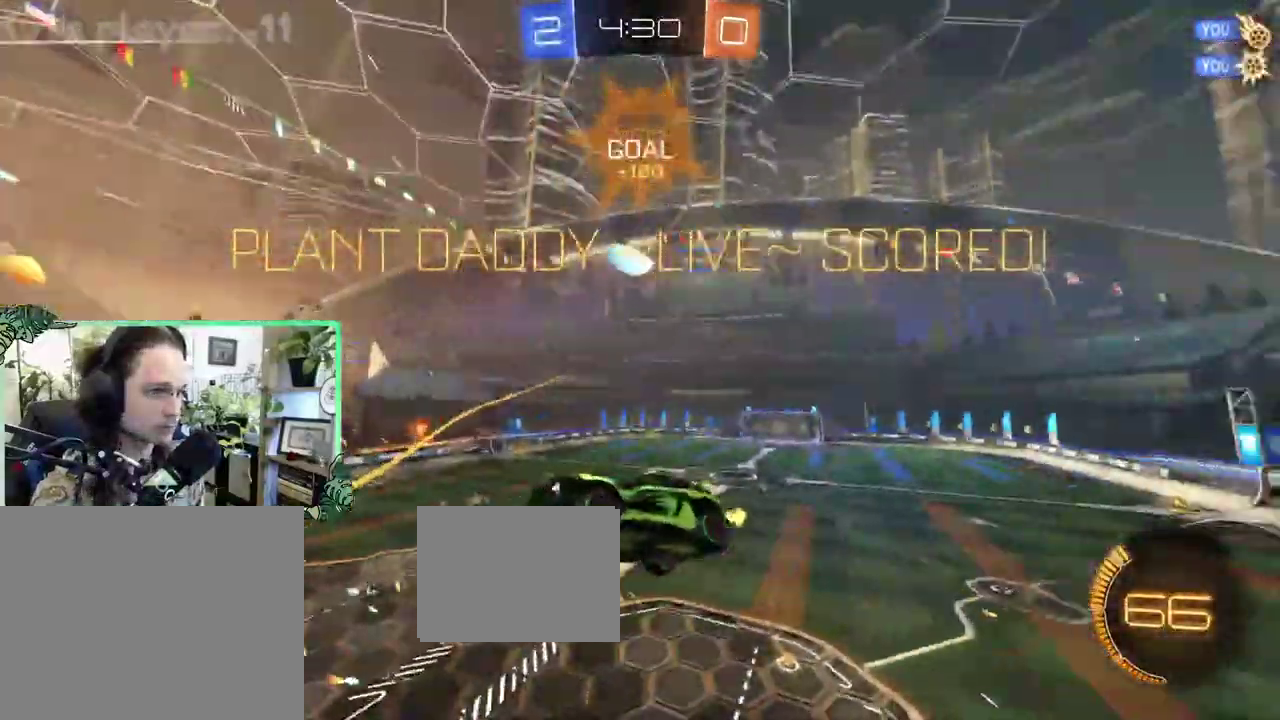
{"buttons": [], "left_stick": "up-right", "right_stick": "center", "events": [[17, "left_stick", "down"], [67, "L1", "down"], [200, "left_stick", "right"], [300, "left_stick", "up-right"], [367, "L1", "up"]]}
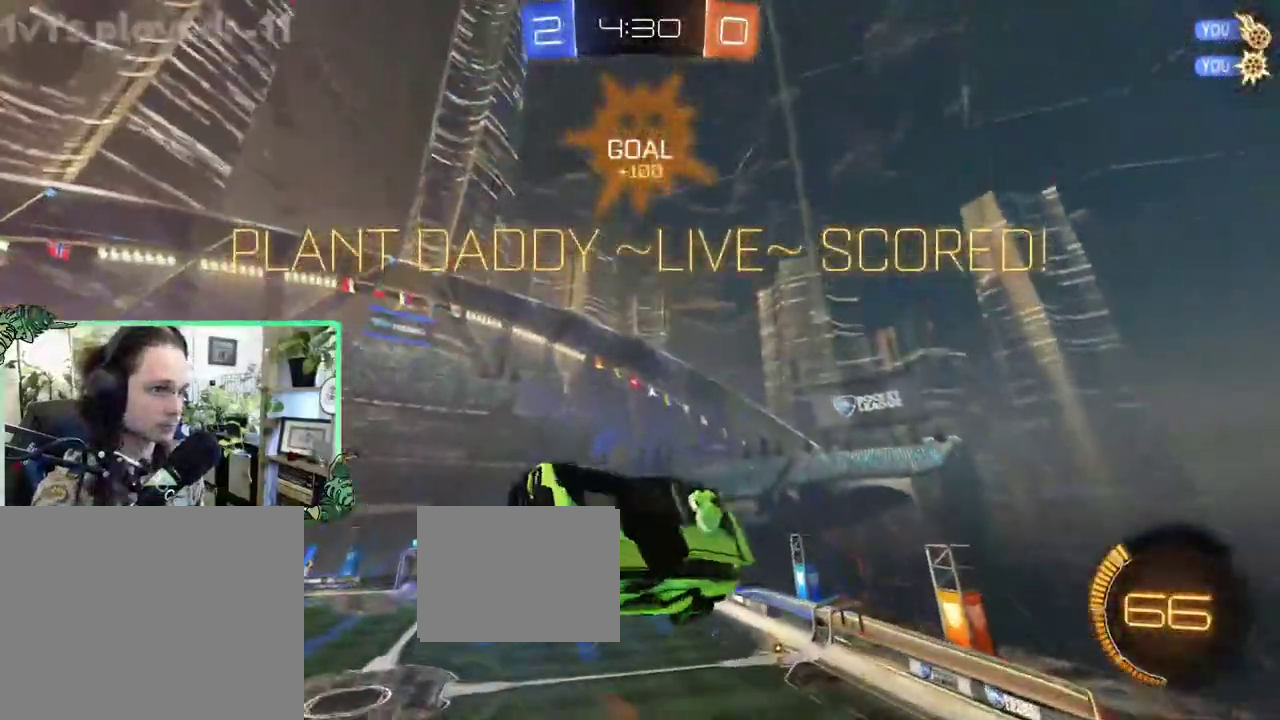
{"buttons": ["B", "R1"], "left_stick": "down-left", "right_stick": "center", "events": [[17, "L1", "down"], [133, "left_stick", "center"], [267, "left_stick", "down-left"], [300, "B", "down"], [400, "L1", "up"], [483, "R1", "down"]]}
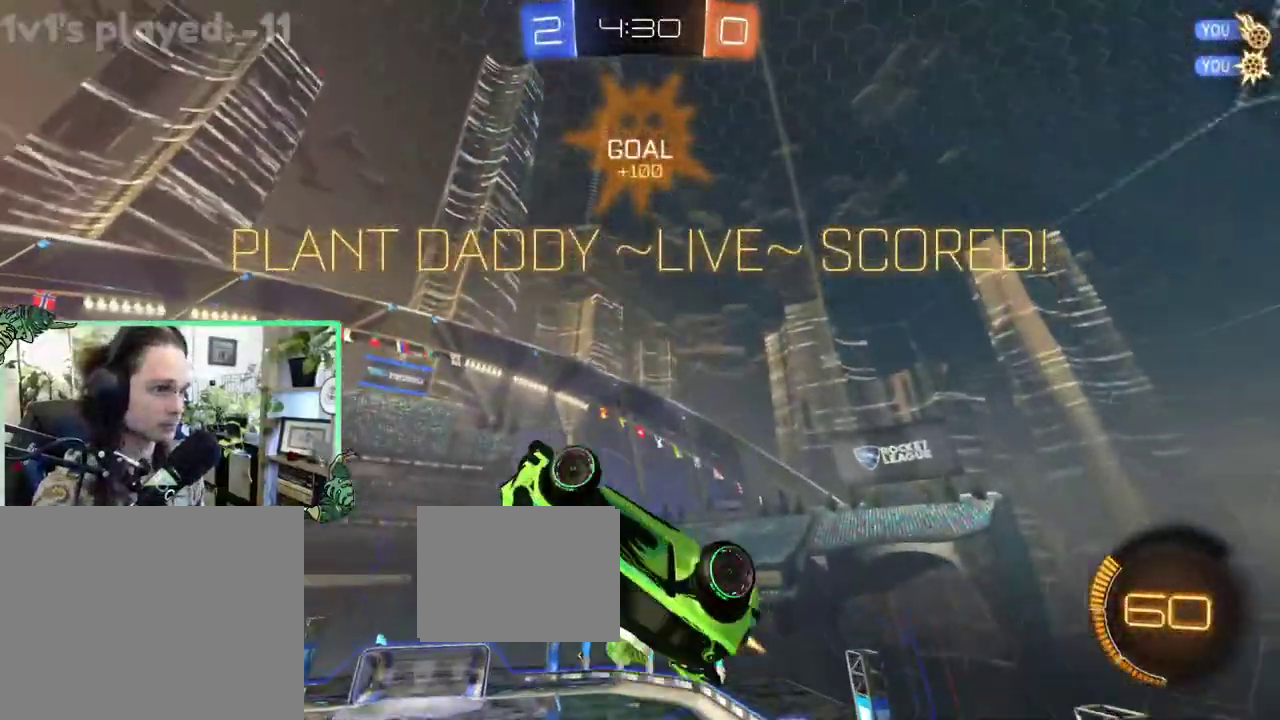
{"buttons": ["A", "L1"], "left_stick": "center", "right_stick": "center", "events": [[100, "R1", "up"], [183, "B", "up"], [183, "left_stick", "center"], [400, "A", "down"], [433, "L1", "down"]]}
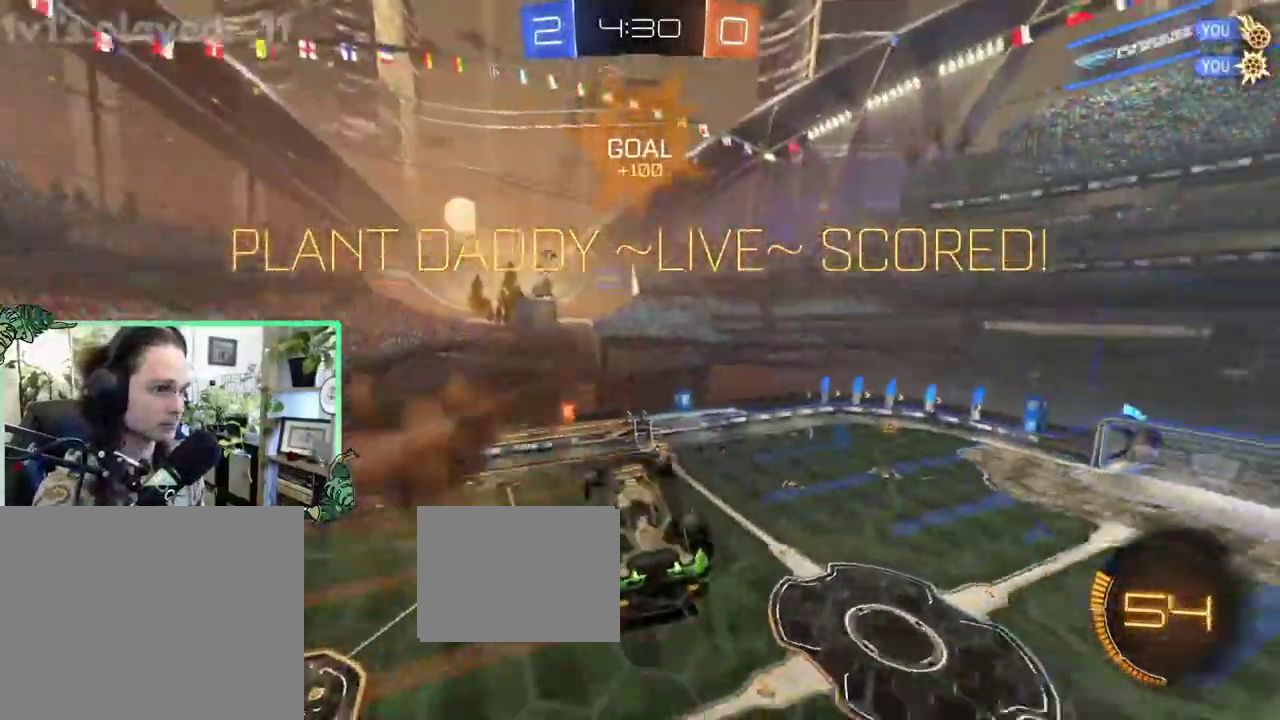
{"buttons": [], "left_stick": "center", "right_stick": "center", "events": [[33, "A", "up"], [233, "L1", "up"], [233, "left_stick", "right"], [367, "L1", "down"], [400, "A", "down"], [450, "L1", "up"], [483, "A", "up"], [483, "left_stick", "center"]]}